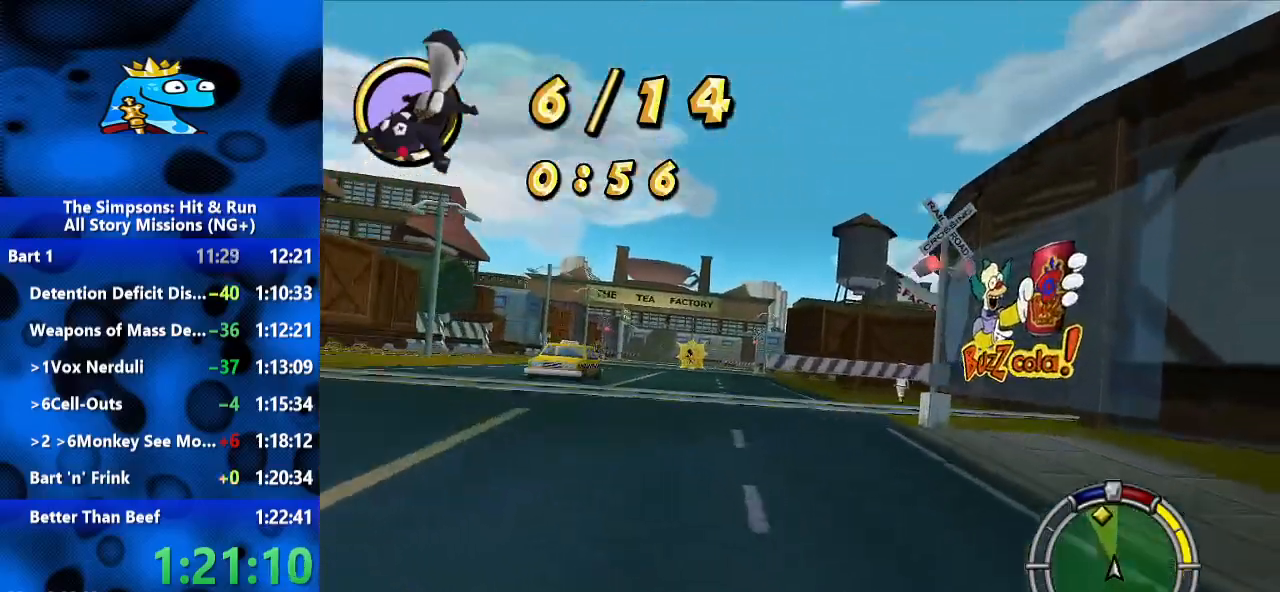
Gameplay with a controller (Xbox layout); each line is a JSON object with the inputs held at the frame after it (dt_ms = milliseconds from this image to that frame). "events" lists button and stick changes between this image and that frame as [ms after this image, input, new state], when the widget could be followed in between. Not read: R3.
{"dt_ms": 500, "buttons": ["R1"], "left_stick": "right", "right_stick": "center", "events": [[267, "R1", "down"], [400, "R2", "up"]]}
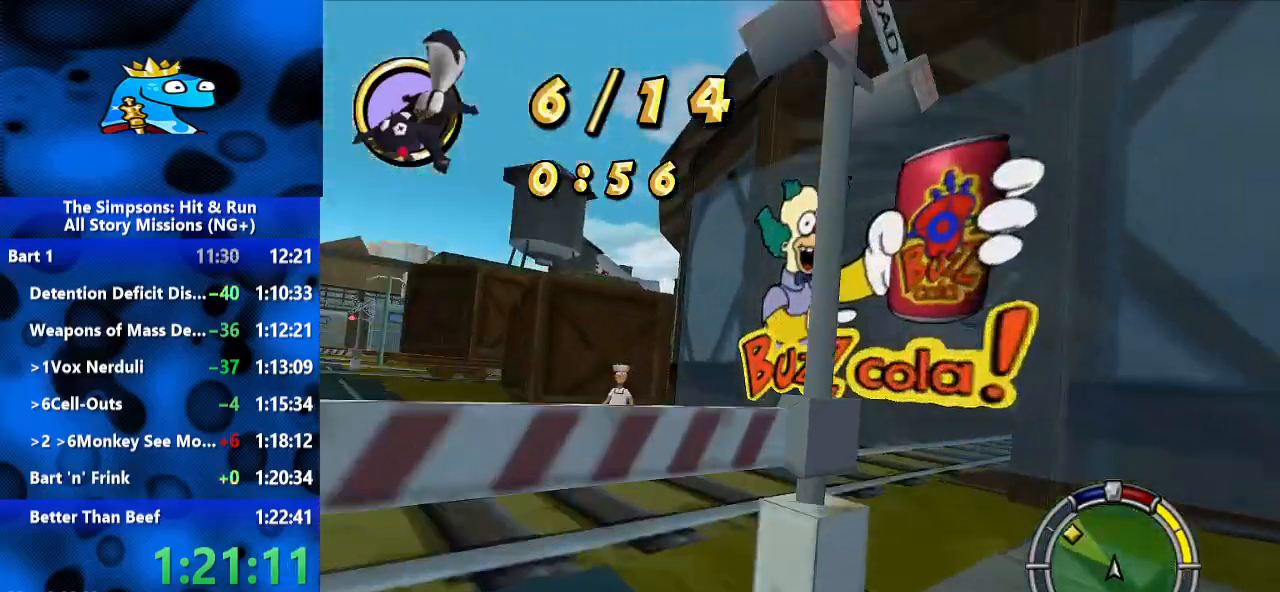
{"dt_ms": 500, "buttons": ["R2"], "left_stick": "center", "right_stick": "center", "events": [[200, "R1", "up"], [200, "R2", "down"], [433, "left_stick", "center"]]}
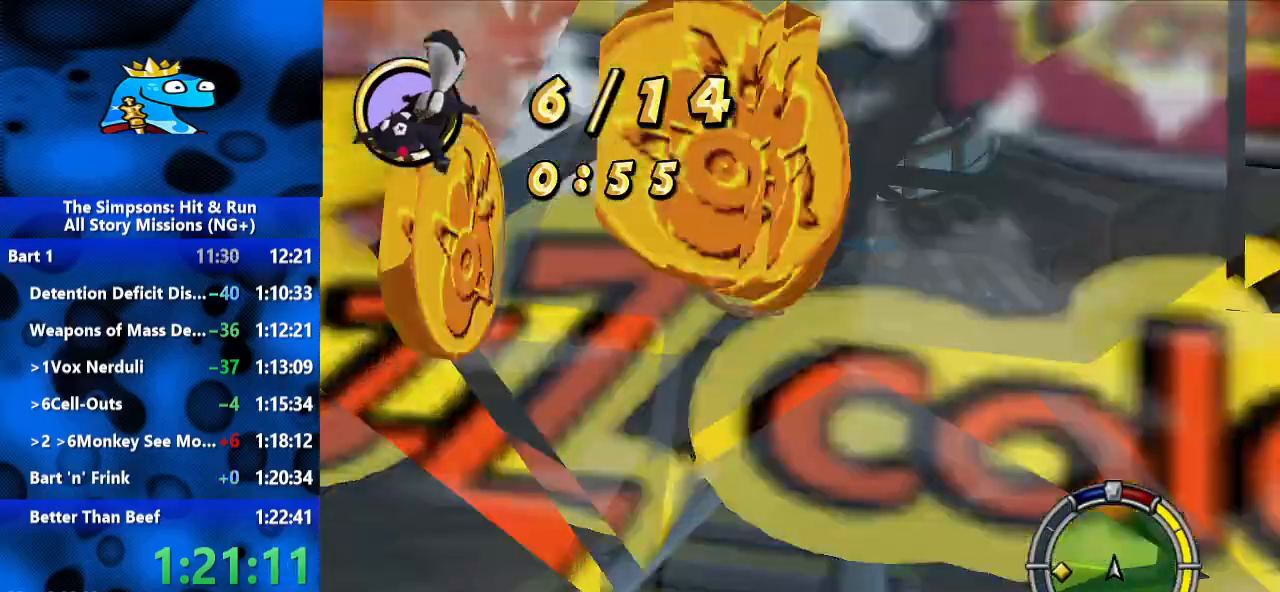
{"dt_ms": 500, "buttons": ["R2"], "left_stick": "left", "right_stick": "center", "events": [[67, "left_stick", "right"], [167, "R2", "up"], [233, "R2", "down"], [500, "left_stick", "left"]]}
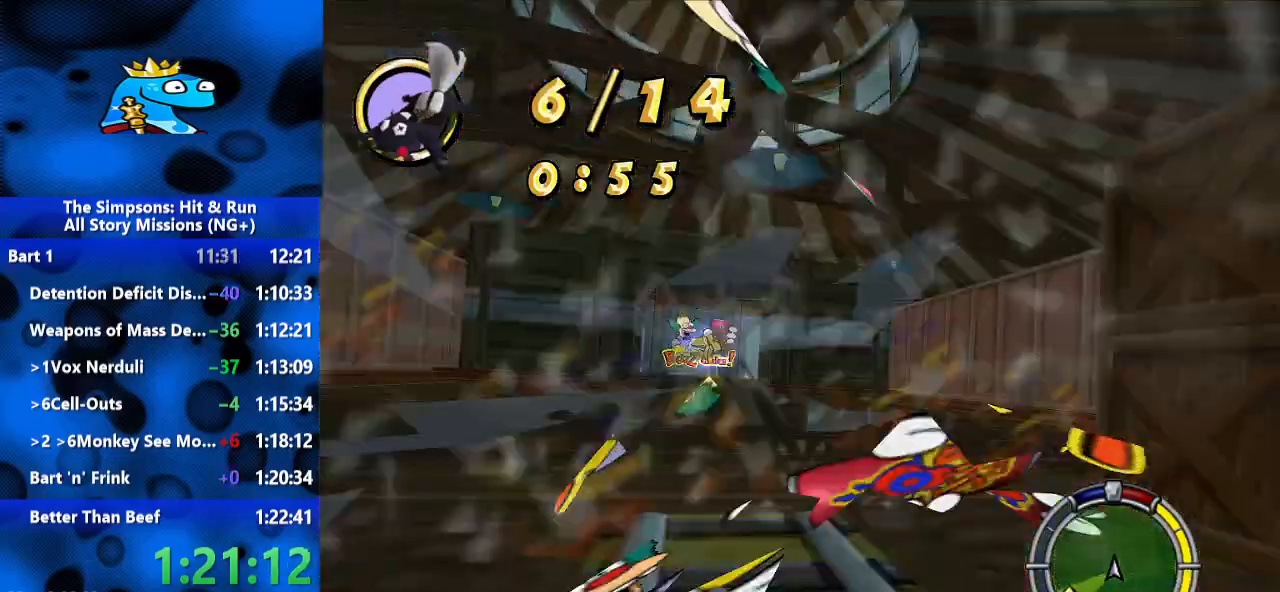
{"dt_ms": 500, "buttons": ["R2"], "left_stick": "center", "right_stick": "center", "events": [[233, "left_stick", "center"]]}
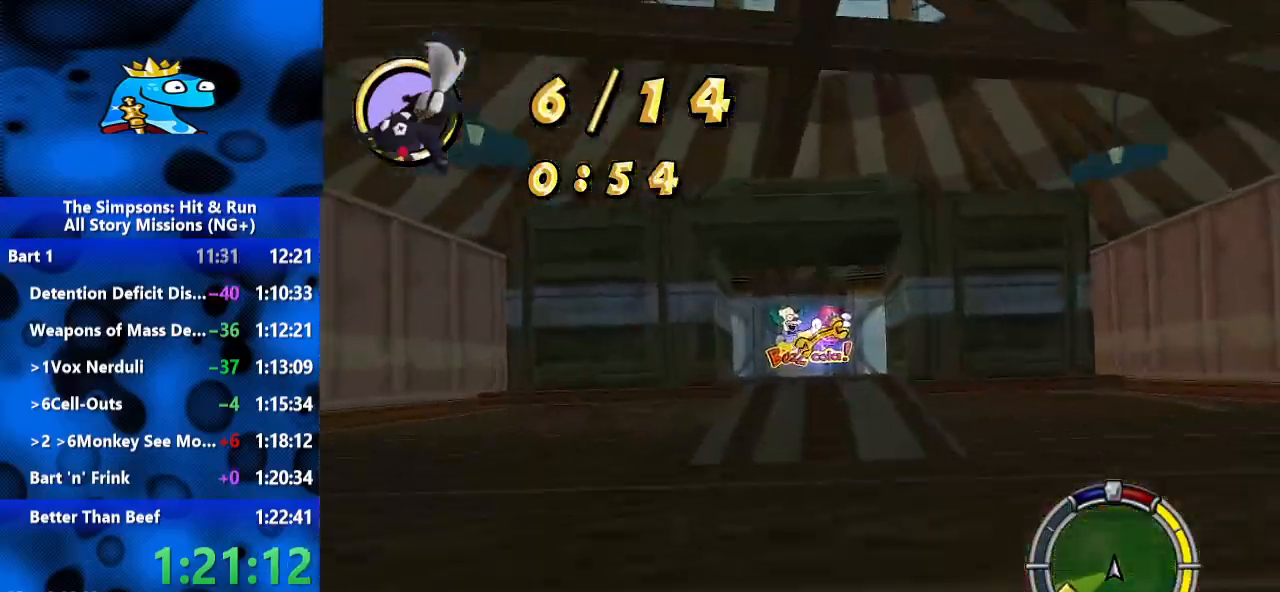
{"dt_ms": 500, "buttons": ["R2"], "left_stick": "left", "right_stick": "center", "events": [[133, "left_stick", "right"], [267, "left_stick", "center"], [467, "left_stick", "left"]]}
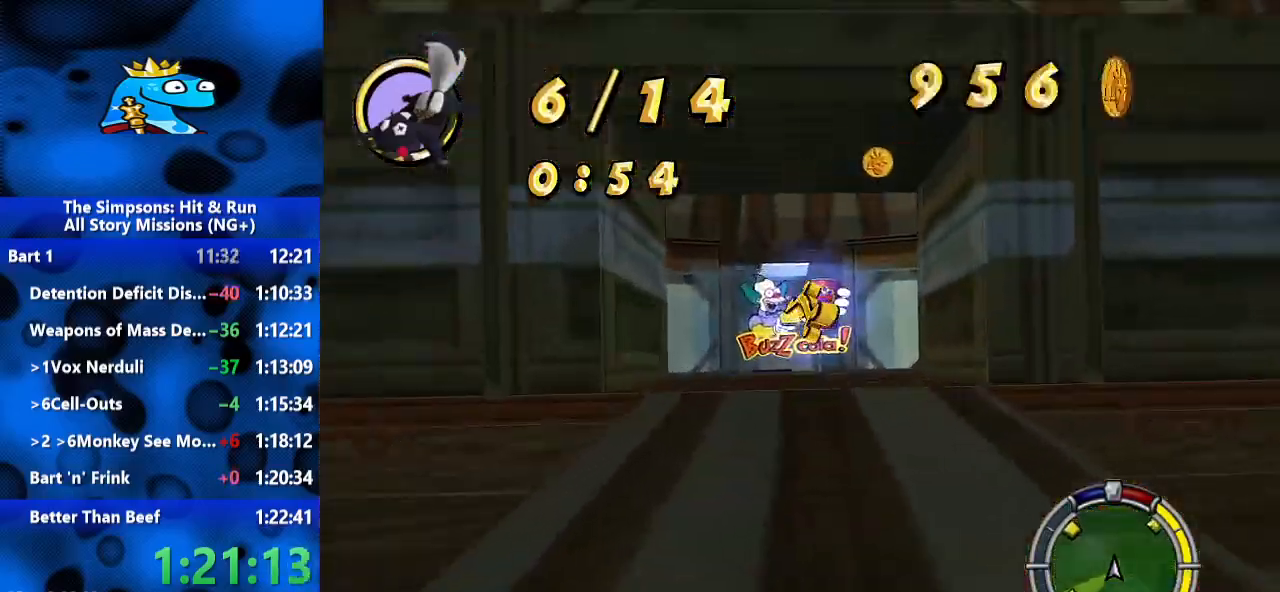
{"dt_ms": 500, "buttons": ["R2"], "left_stick": "center", "right_stick": "center", "events": [[100, "left_stick", "center"], [267, "left_stick", "right"], [400, "left_stick", "center"]]}
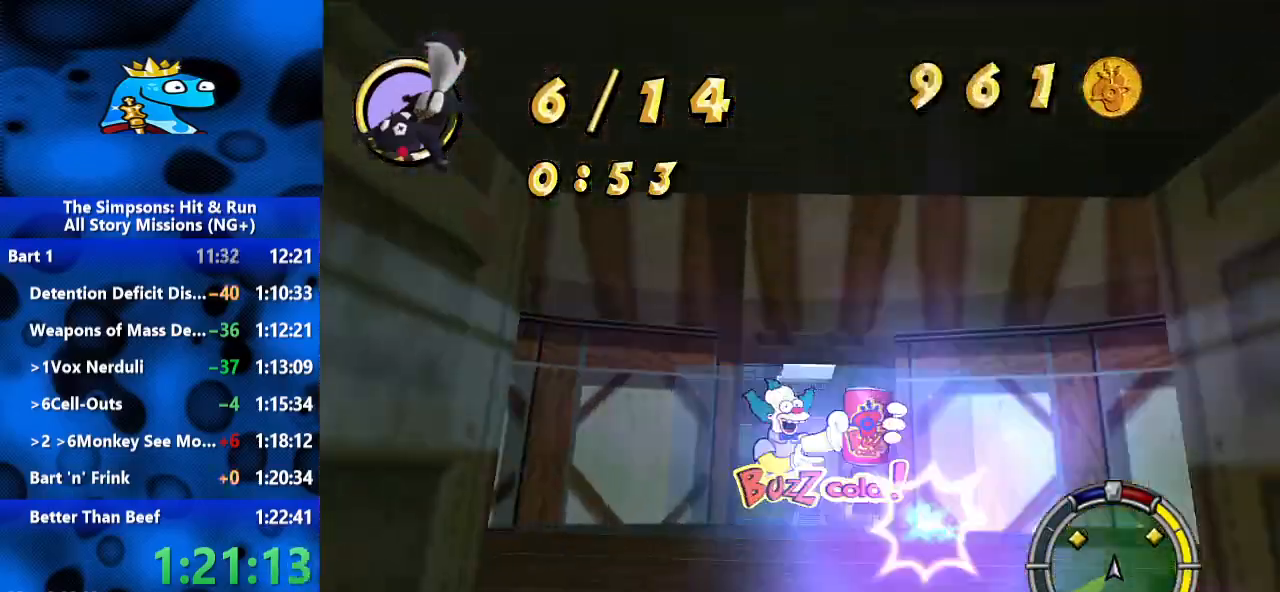
{"dt_ms": 1000, "buttons": ["R1"], "left_stick": "right", "right_stick": "center", "events": [[467, "R2", "up"], [500, "left_stick", "right"], [600, "R1", "down"], [733, "L2", "down"], [867, "R1", "up"], [900, "L2", "up"], [967, "R1", "down"]]}
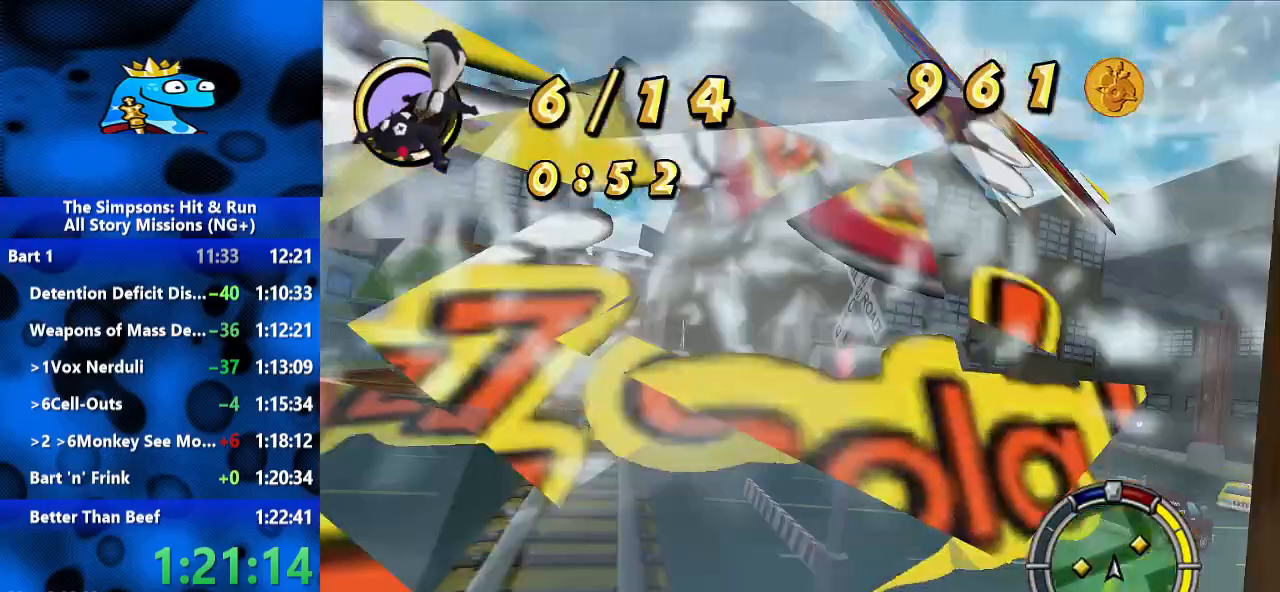
{"dt_ms": 500, "buttons": ["R2"], "left_stick": "right", "right_stick": "center", "events": [[167, "R2", "down"], [200, "R1", "up"]]}
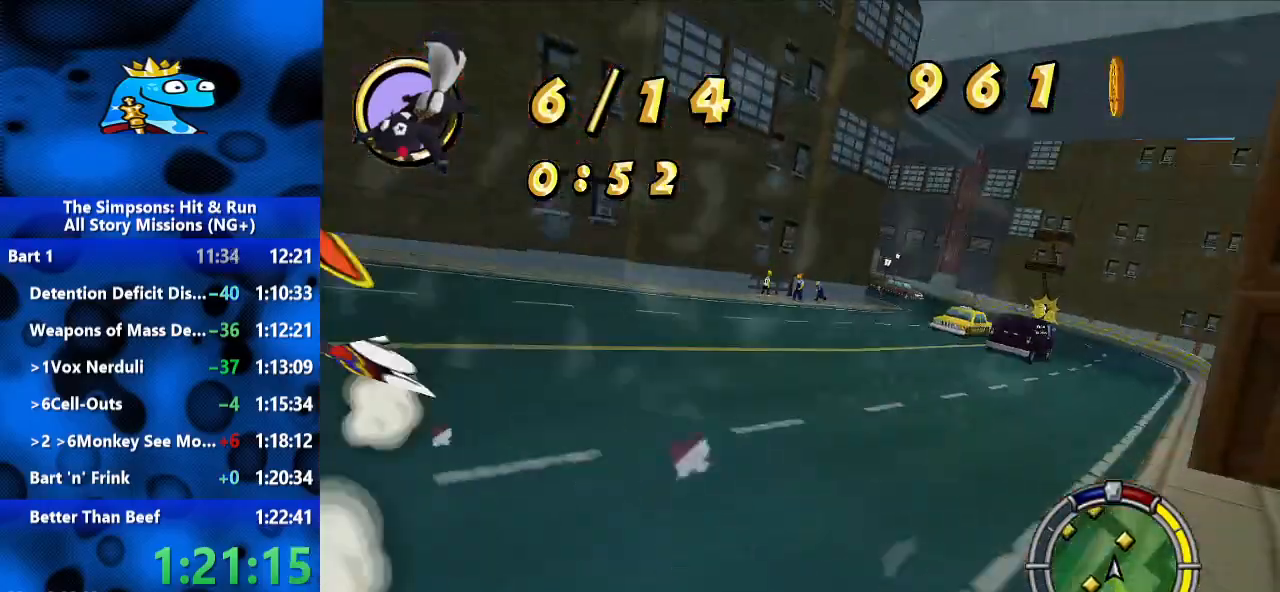
{"dt_ms": 500, "buttons": ["R2"], "left_stick": "right", "right_stick": "center", "events": []}
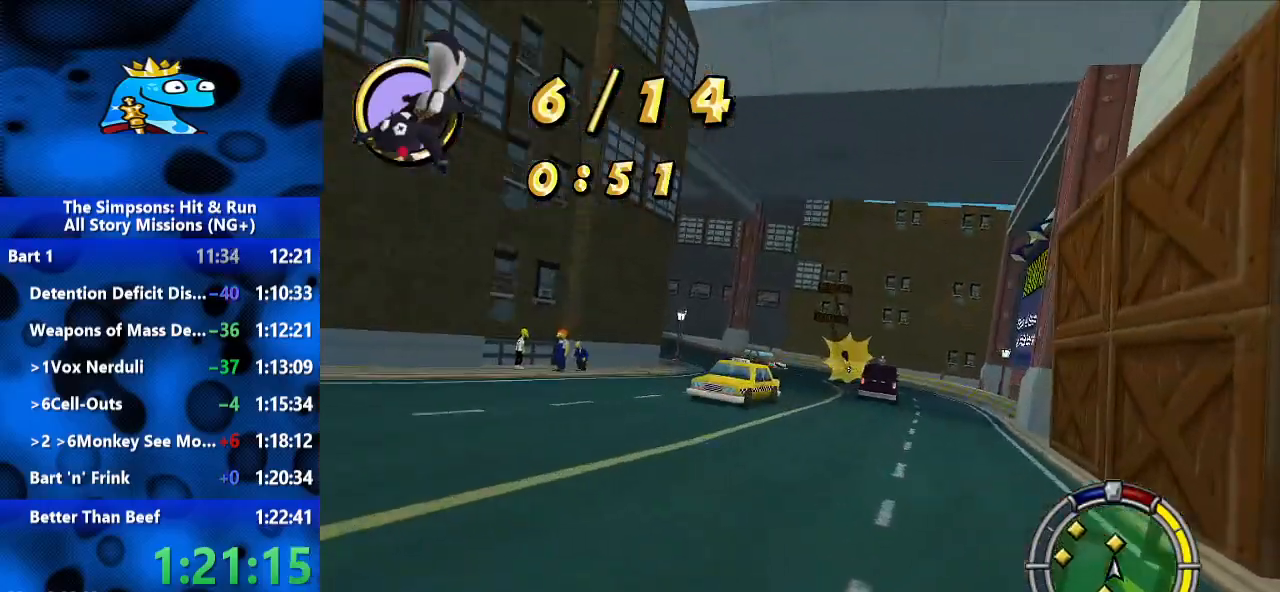
{"dt_ms": 500, "buttons": ["R2"], "left_stick": "center", "right_stick": "center", "events": [[133, "left_stick", "center"]]}
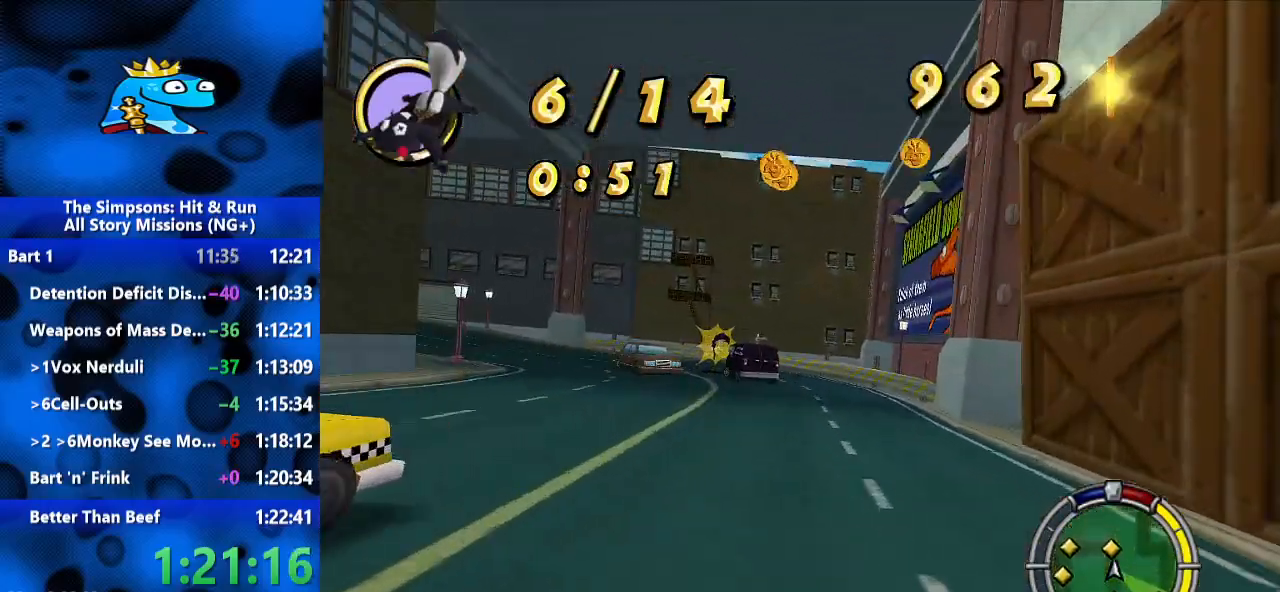
{"dt_ms": 1000, "buttons": ["R2"], "left_stick": "left", "right_stick": "center", "events": [[500, "left_stick", "left"]]}
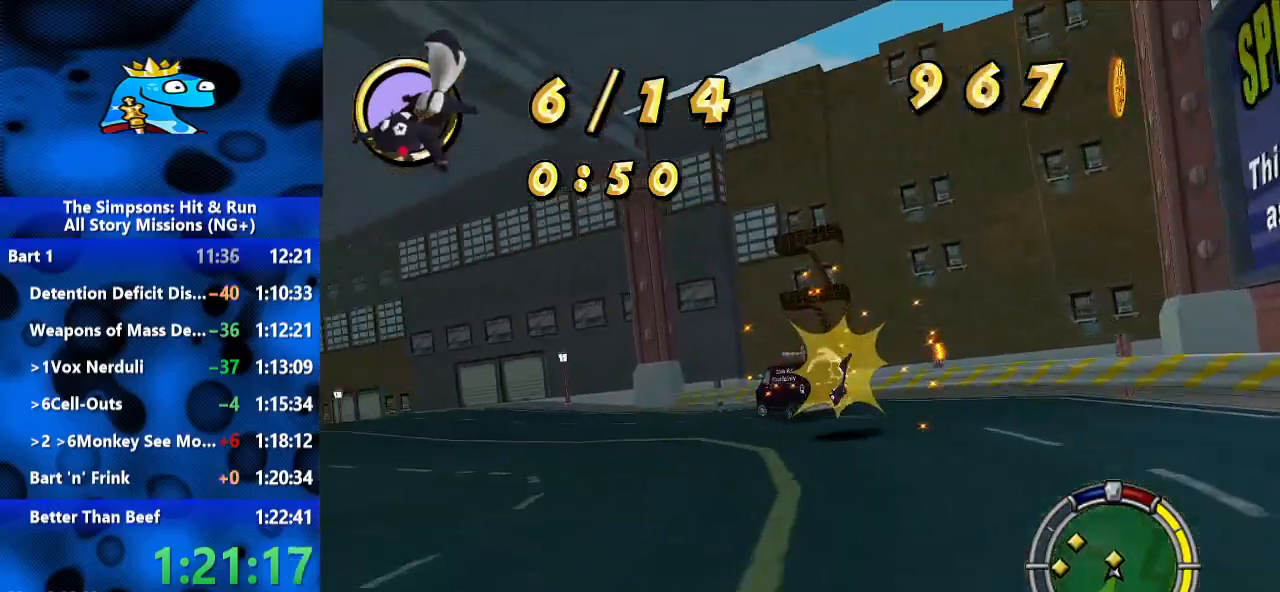
{"dt_ms": 500, "buttons": ["R2"], "left_stick": "left", "right_stick": "center", "events": []}
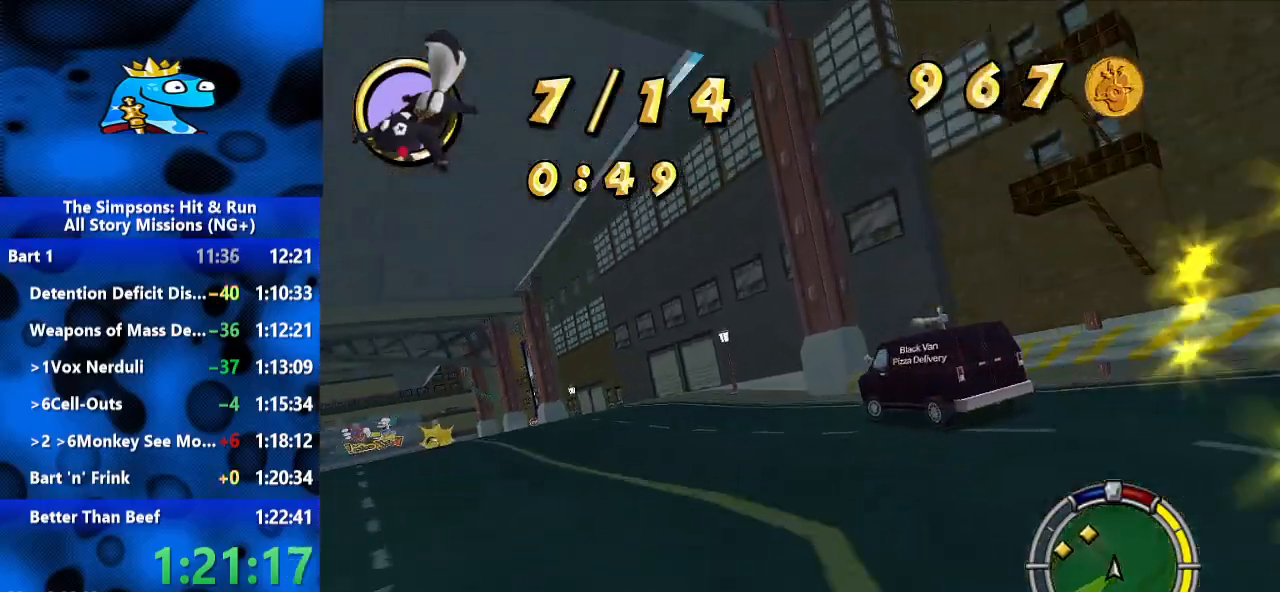
{"dt_ms": 500, "buttons": ["R2"], "left_stick": "left", "right_stick": "center", "events": []}
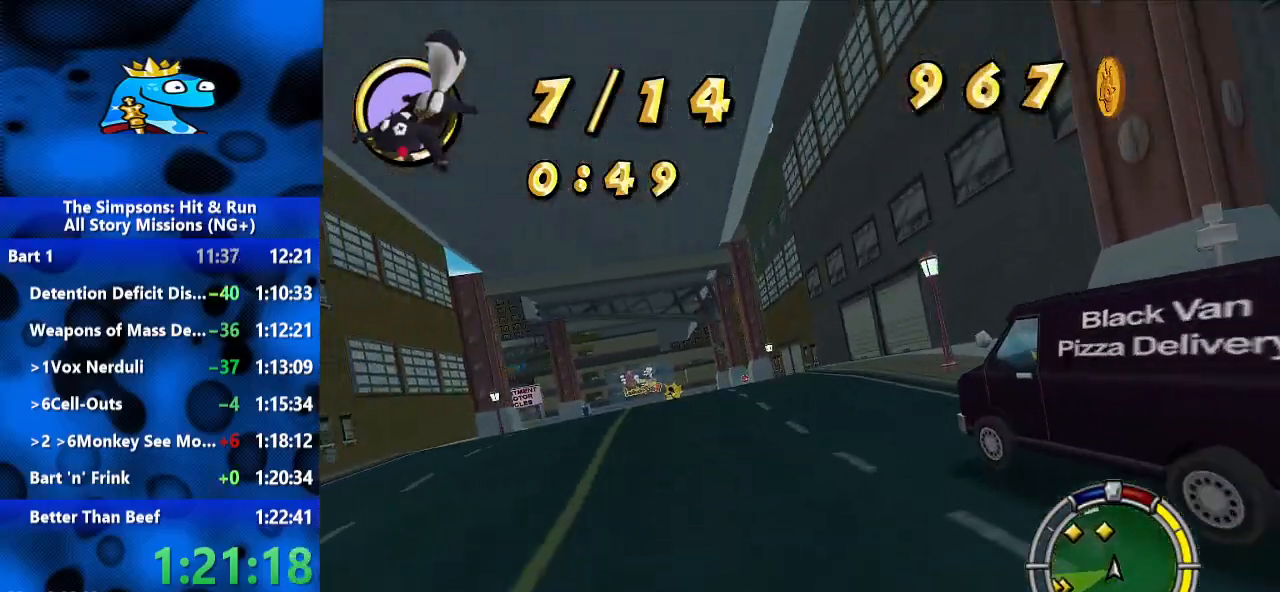
{"dt_ms": 500, "buttons": ["R2"], "left_stick": "center", "right_stick": "center", "events": [[200, "left_stick", "center"]]}
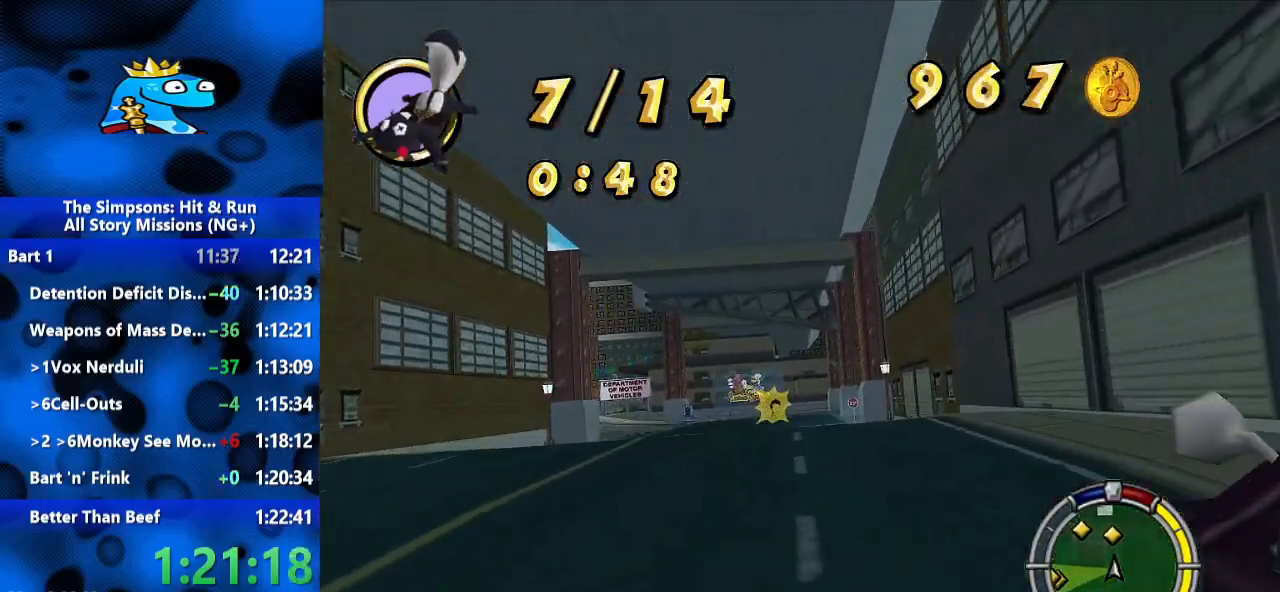
{"dt_ms": 500, "buttons": ["R2"], "left_stick": "center", "right_stick": "center", "events": []}
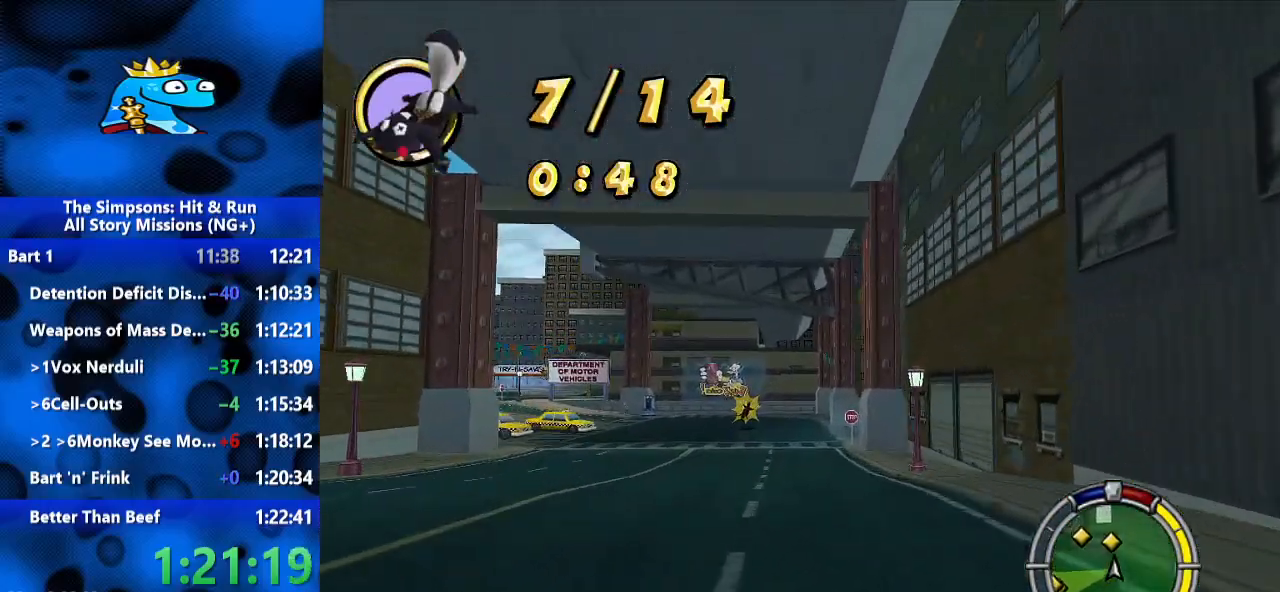
{"dt_ms": 500, "buttons": ["R2"], "left_stick": "center", "right_stick": "center", "events": []}
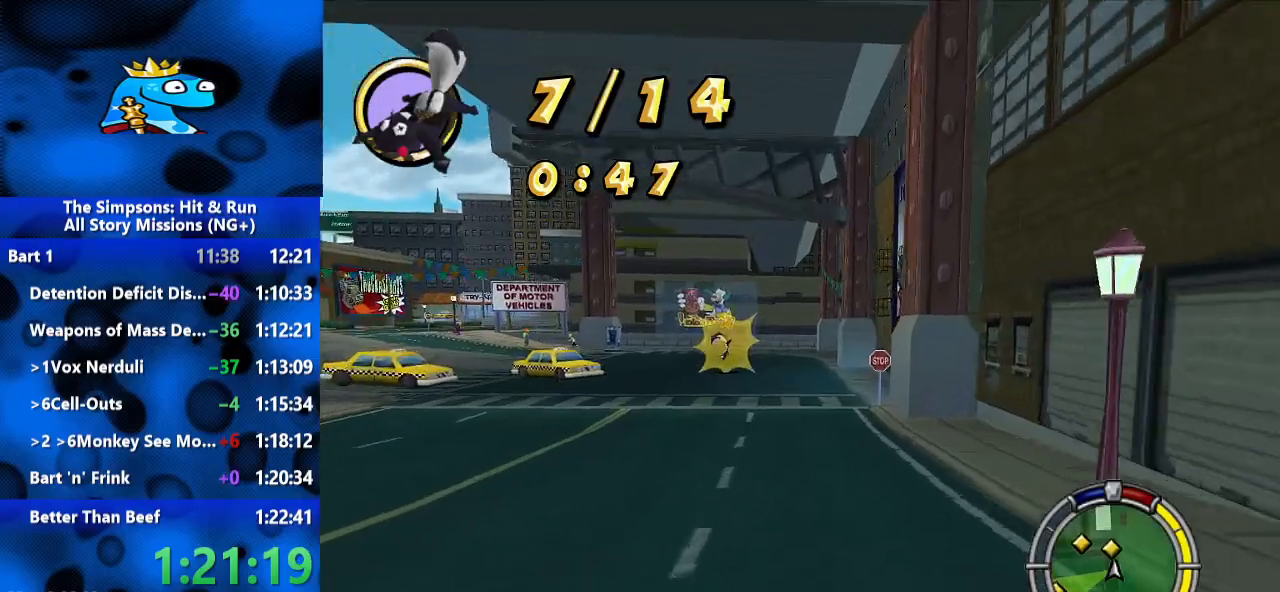
{"dt_ms": 500, "buttons": ["R2"], "left_stick": "left", "right_stick": "center", "events": [[167, "left_stick", "left"]]}
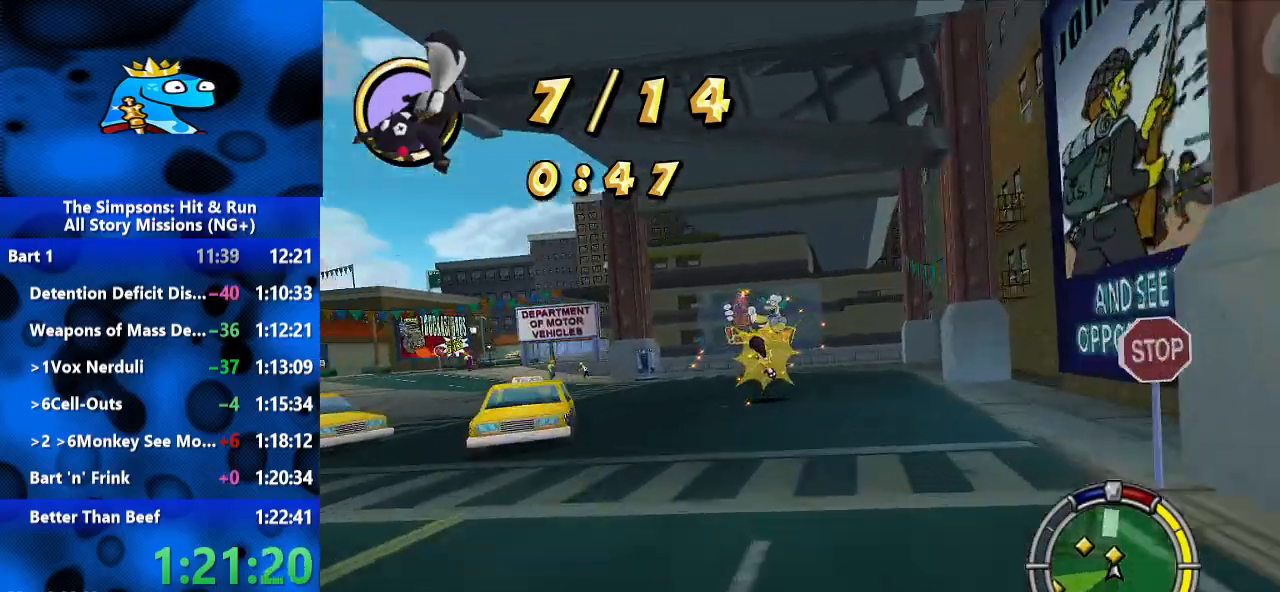
{"dt_ms": 500, "buttons": ["R2"], "left_stick": "left", "right_stick": "center", "events": [[133, "X", "down"], [300, "X", "up"]]}
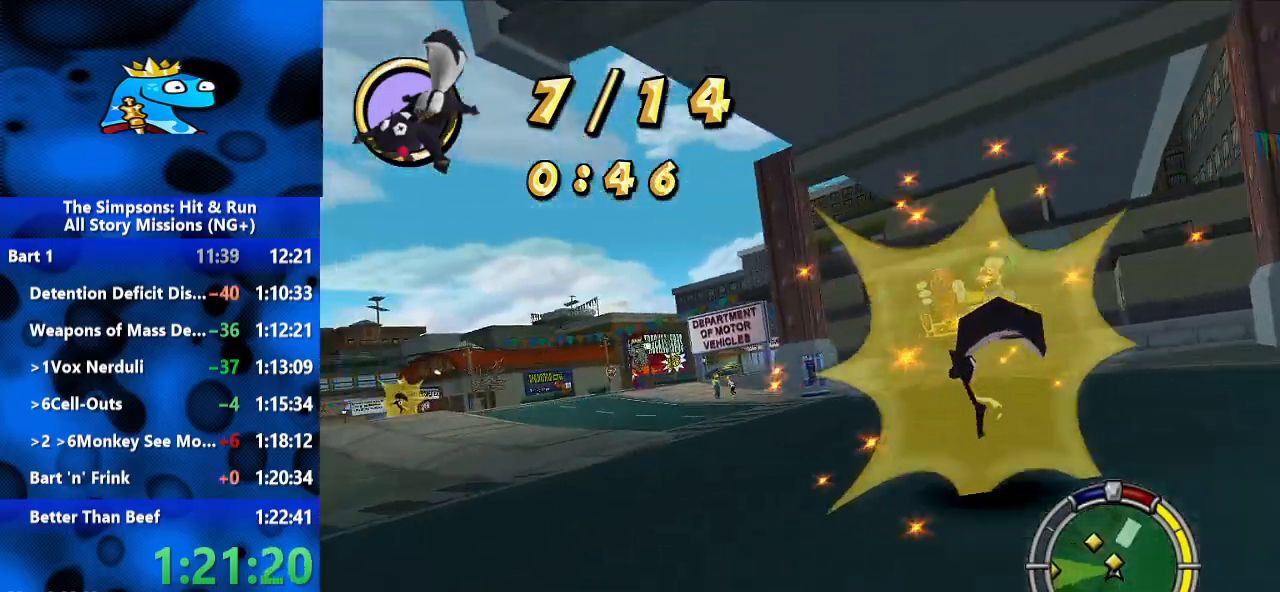
{"dt_ms": 500, "buttons": ["R2"], "left_stick": "left", "right_stick": "center", "events": []}
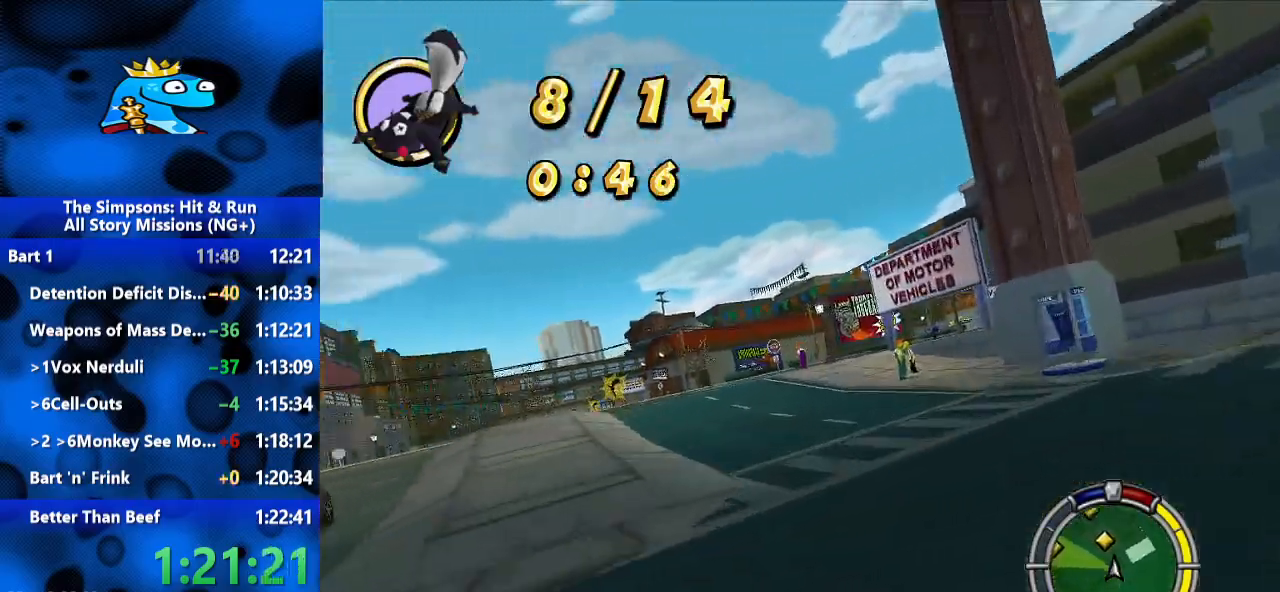
{"dt_ms": 500, "buttons": ["R2"], "left_stick": "left", "right_stick": "center", "events": []}
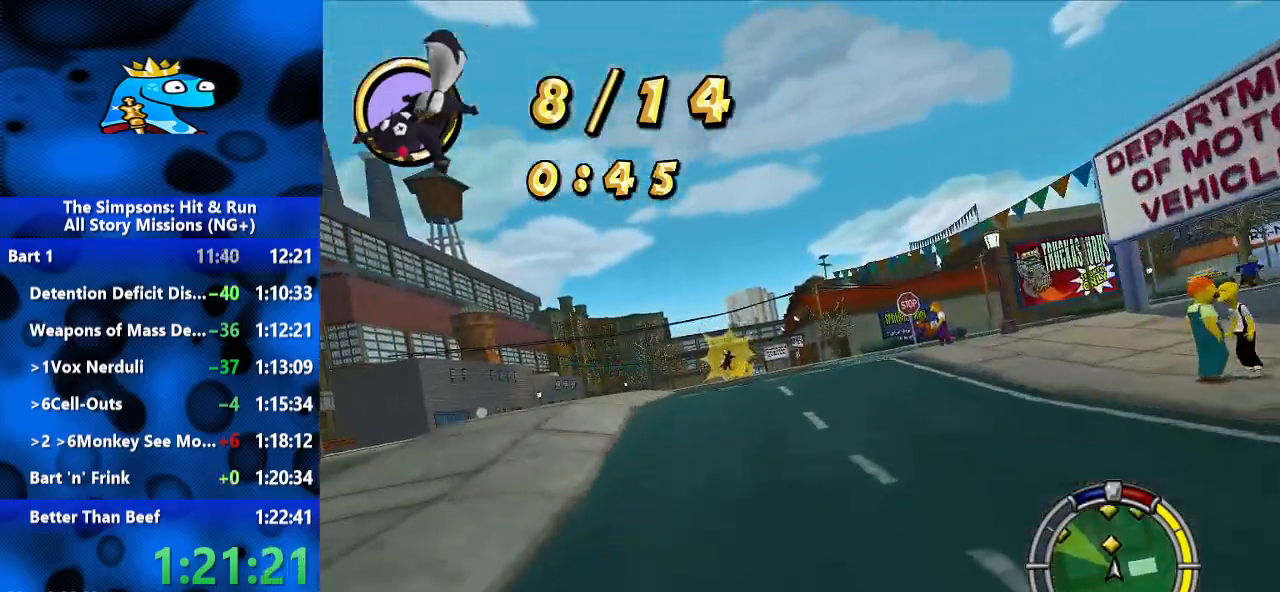
{"dt_ms": 500, "buttons": ["R2"], "left_stick": "left", "right_stick": "center", "events": []}
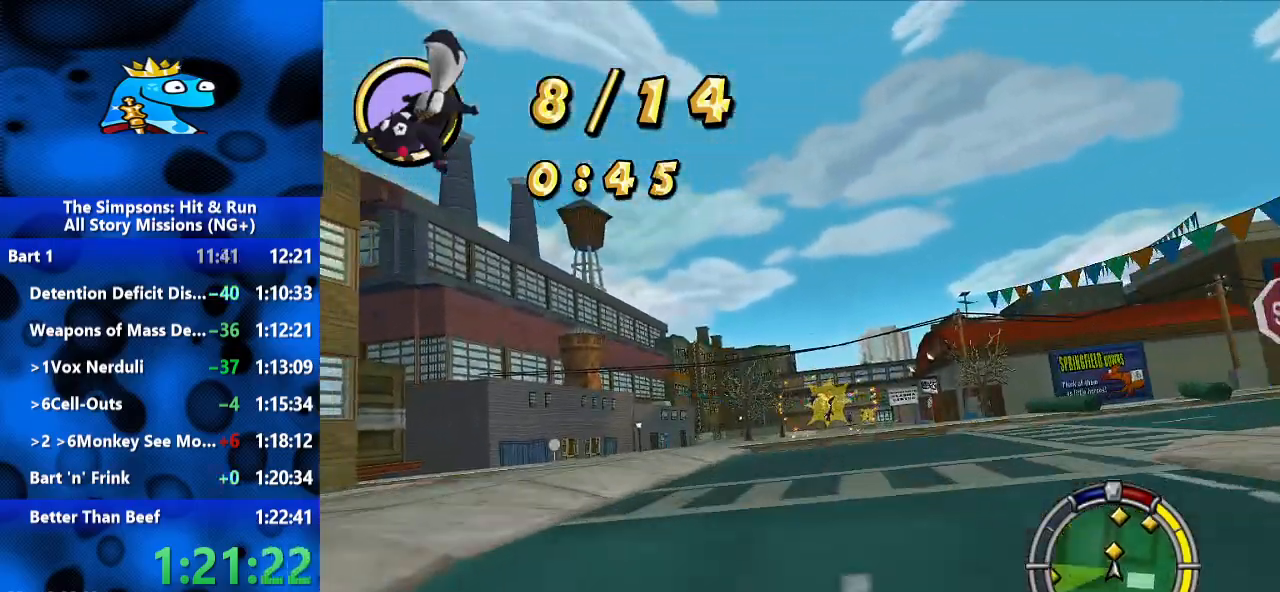
{"dt_ms": 500, "buttons": ["R2"], "left_stick": "right", "right_stick": "center", "events": [[133, "left_stick", "center"], [333, "left_stick", "right"]]}
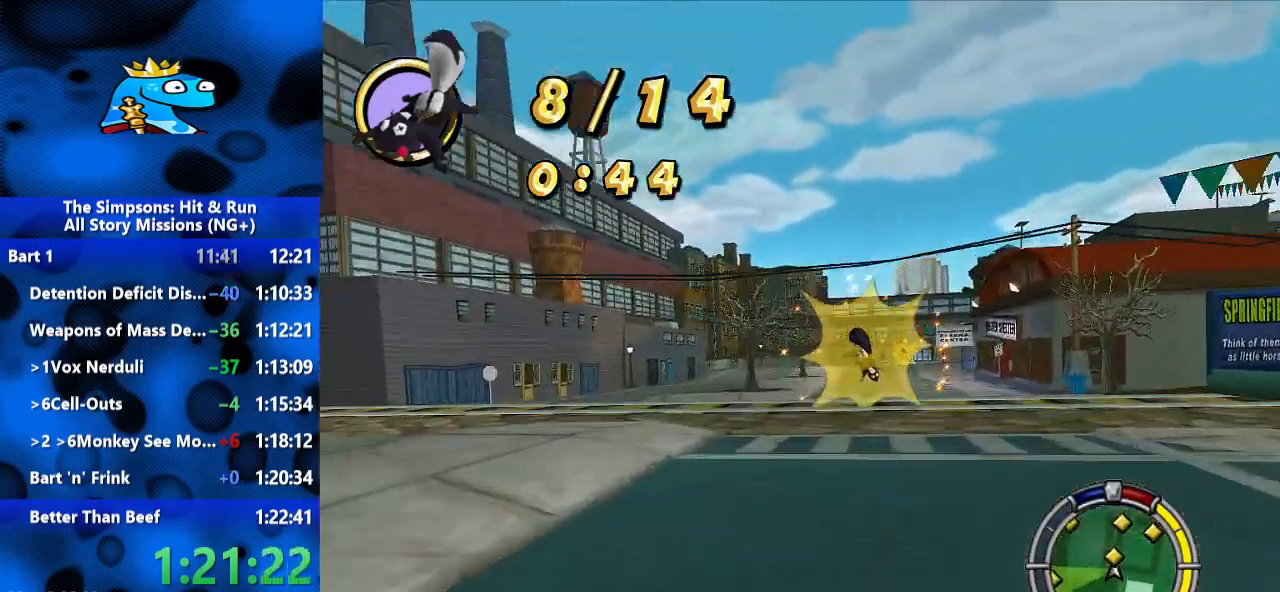
{"dt_ms": 500, "buttons": ["R2"], "left_stick": "center", "right_stick": "center", "events": [[167, "left_stick", "center"], [367, "left_stick", "left"], [467, "left_stick", "center"]]}
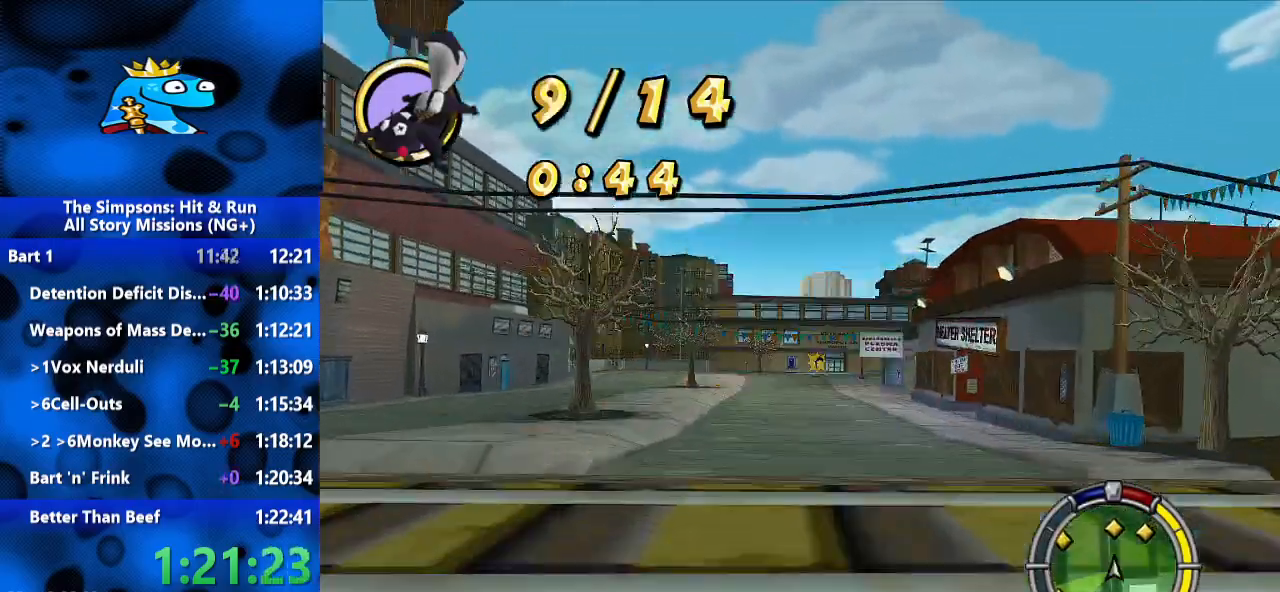
{"dt_ms": 500, "buttons": ["R2"], "left_stick": "center", "right_stick": "center", "events": [[133, "left_stick", "left"], [300, "left_stick", "center"]]}
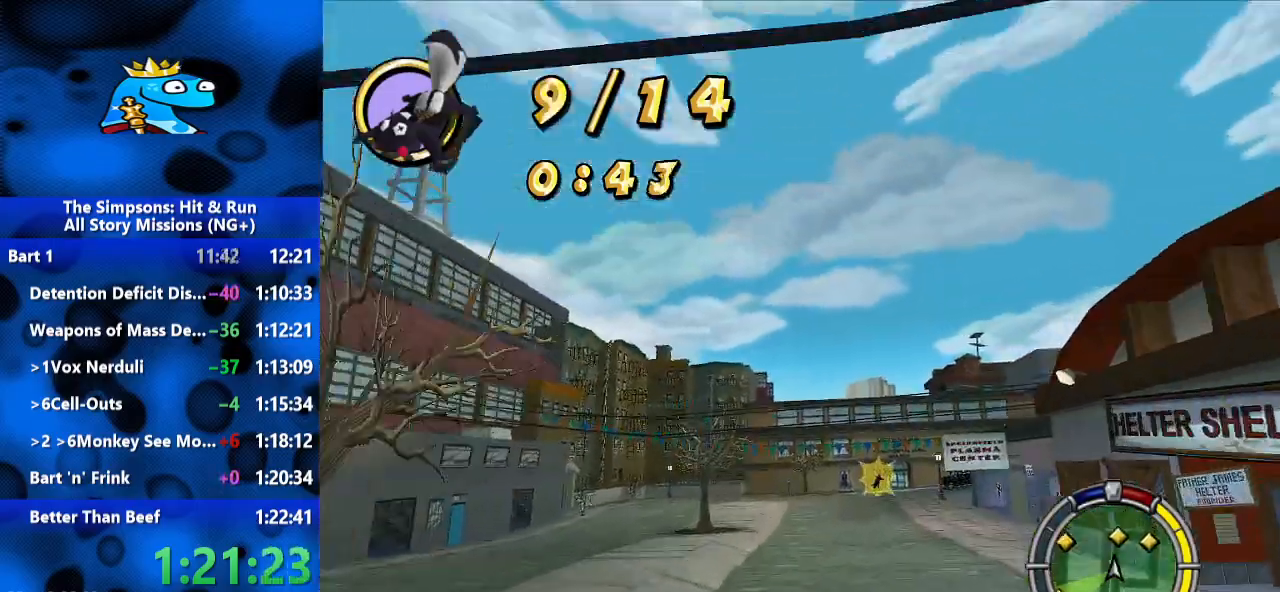
{"dt_ms": 500, "buttons": ["R2"], "left_stick": "center", "right_stick": "center", "events": []}
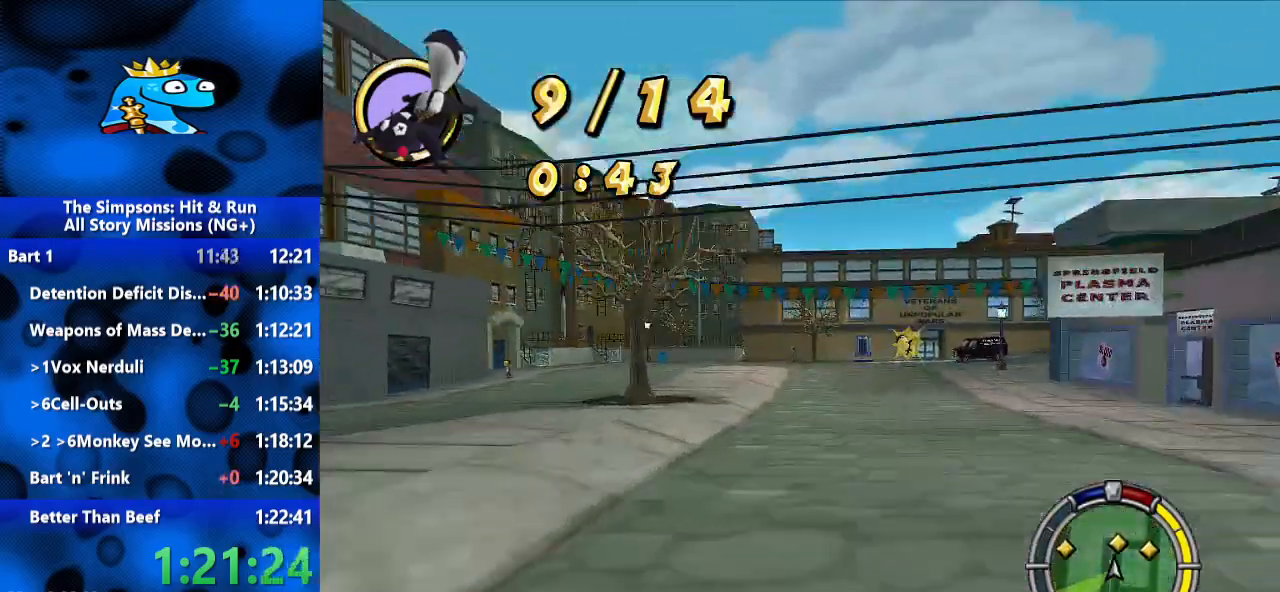
{"dt_ms": 500, "buttons": ["R2"], "left_stick": "right", "right_stick": "center", "events": [[167, "left_stick", "right"]]}
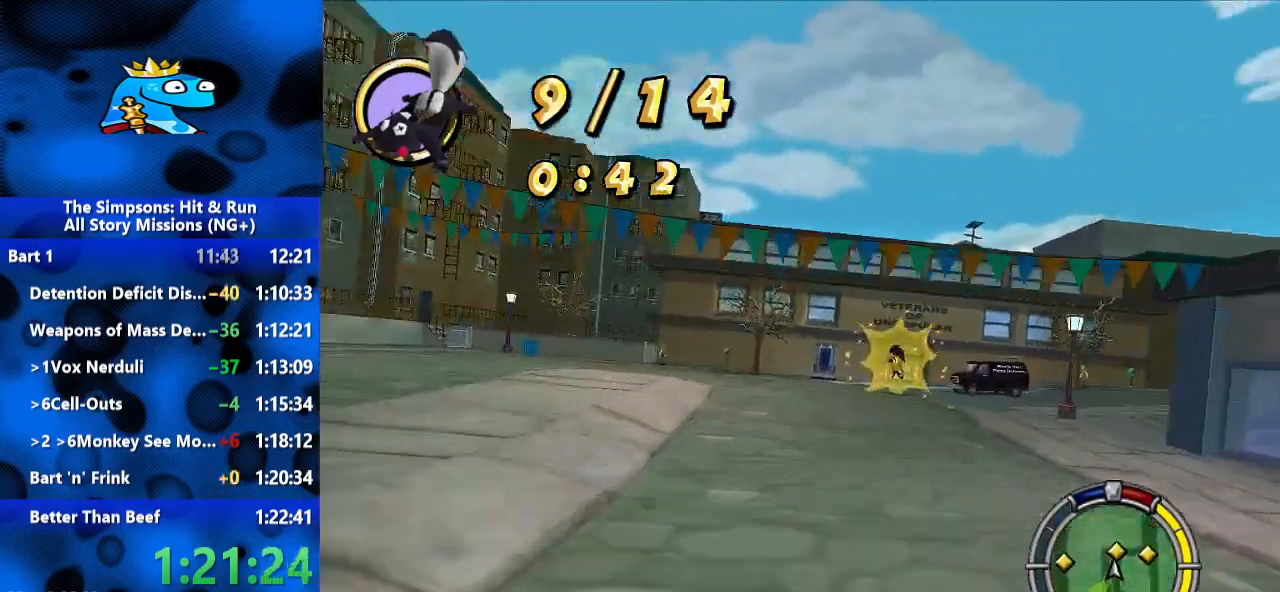
{"dt_ms": 500, "buttons": ["R1", "R2"], "left_stick": "right", "right_stick": "center", "events": [[167, "R1", "down"], [300, "R2", "up"], [500, "R2", "down"]]}
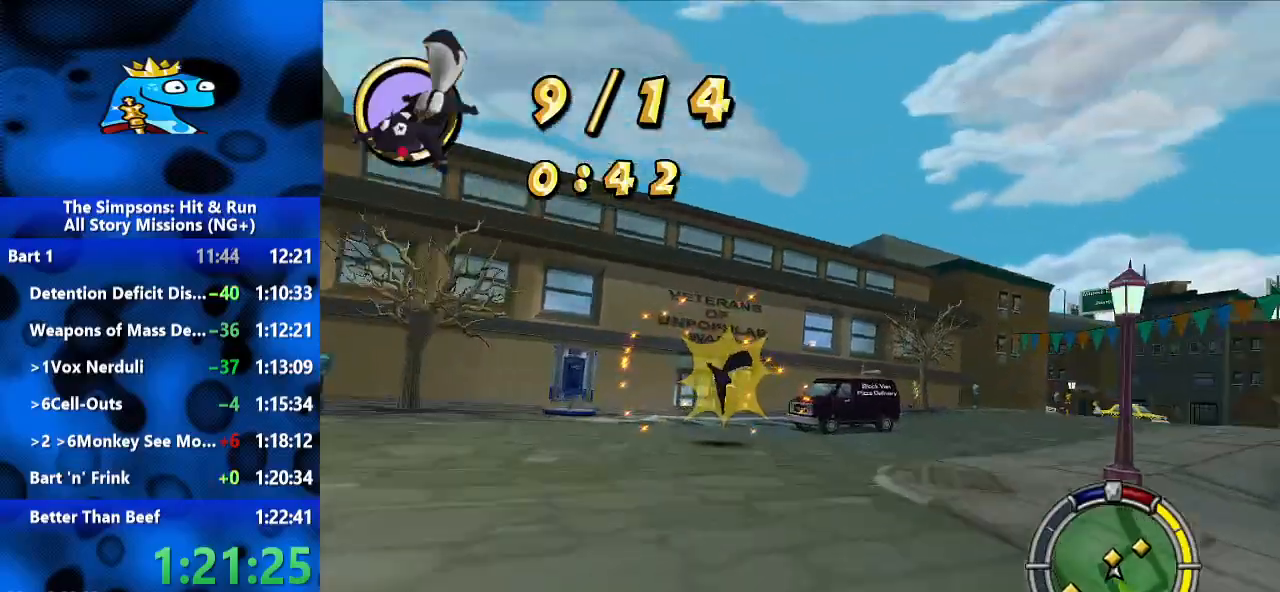
{"dt_ms": 500, "buttons": ["R2"], "left_stick": "right", "right_stick": "center", "events": [[367, "R1", "up"]]}
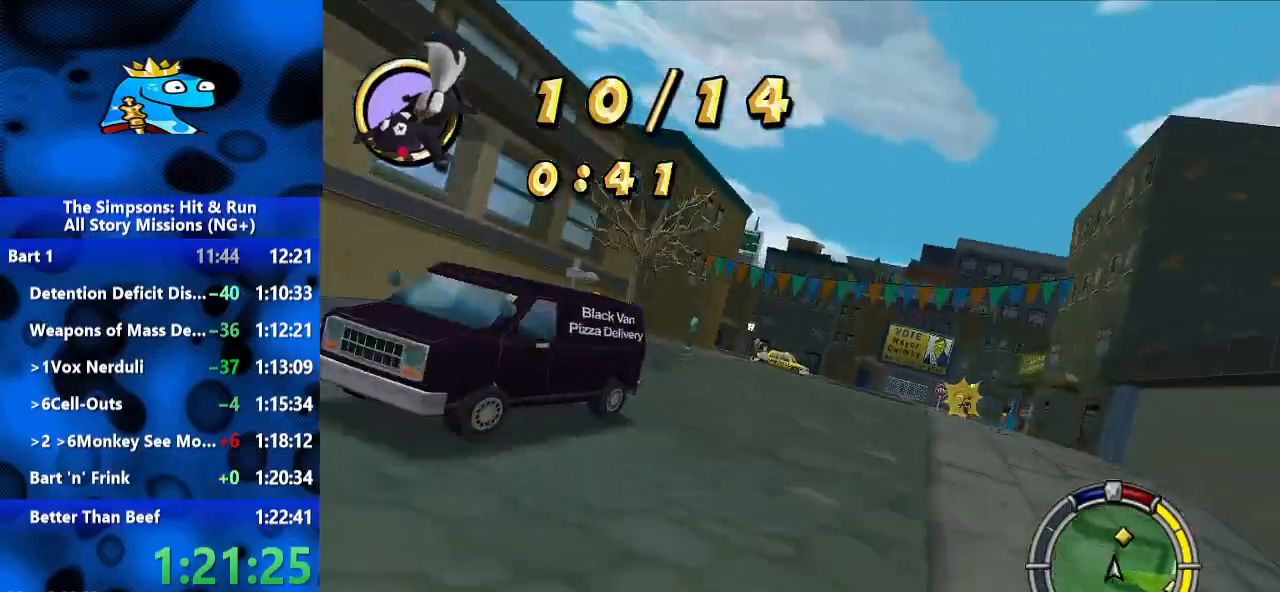
{"dt_ms": 1000, "buttons": ["R2"], "left_stick": "center", "right_stick": "center", "events": [[33, "left_stick", "center"], [533, "left_stick", "right"], [900, "left_stick", "center"]]}